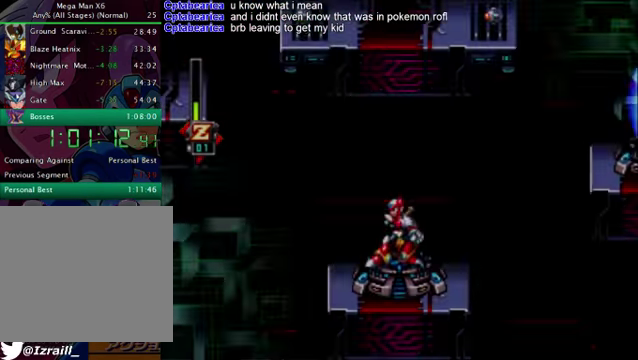
Gameplay with a controller (PlayStation layout); each line is a JSON object with the inputs held at the frame after it. "events" lists button and stick changes between this image and that frame as [ms after this image, input, new state], when the widget could be followed in between.
{"buttons": ["CROSS", "DPAD_RIGHT"], "left_stick": "center", "right_stick": "center", "events": [[208, "DPAD_RIGHT", "down"], [375, "CROSS", "down"]]}
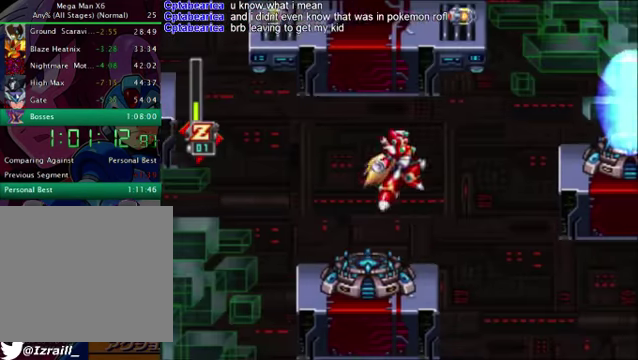
{"buttons": ["CROSS", "DPAD_RIGHT"], "left_stick": "center", "right_stick": "center", "events": [[83, "CROSS", "up"], [292, "CROSS", "down"]]}
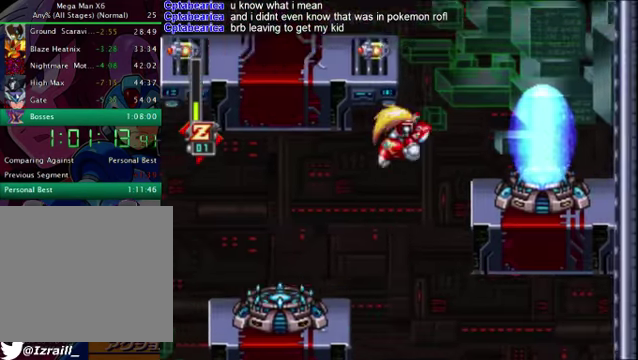
{"buttons": ["CROSS"], "left_stick": "center", "right_stick": "center", "events": [[293, "CROSS", "up"], [418, "DPAD_RIGHT", "up"], [502, "CROSS", "down"]]}
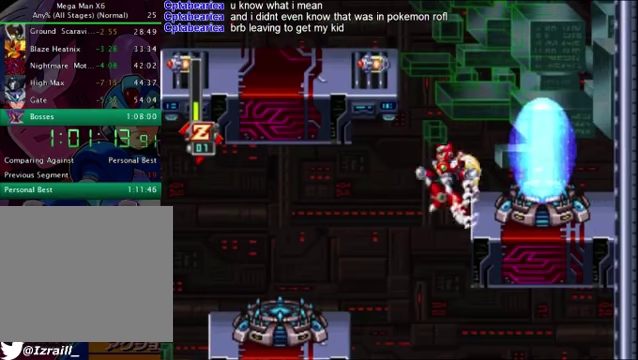
{"buttons": ["CROSS", "DPAD_RIGHT"], "left_stick": "center", "right_stick": "center", "events": [[208, "DPAD_RIGHT", "down"], [292, "CROSS", "up"], [417, "CROSS", "down"]]}
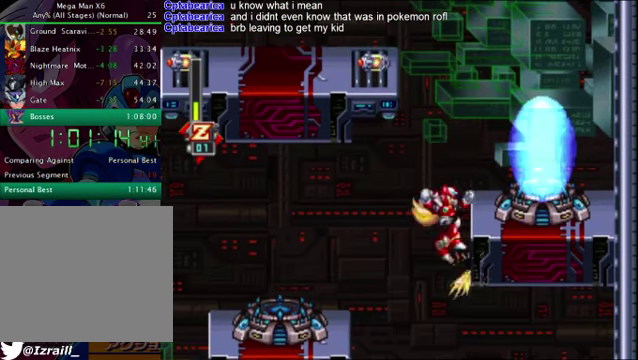
{"buttons": ["CROSS"], "left_stick": "center", "right_stick": "center", "events": [[250, "CROSS", "up"], [333, "DPAD_RIGHT", "up"], [500, "CROSS", "down"]]}
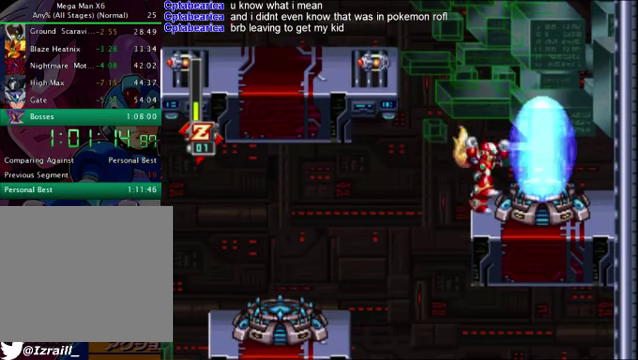
{"buttons": ["CROSS", "DPAD_LEFT"], "left_stick": "center", "right_stick": "center", "events": [[209, "DPAD_LEFT", "down"]]}
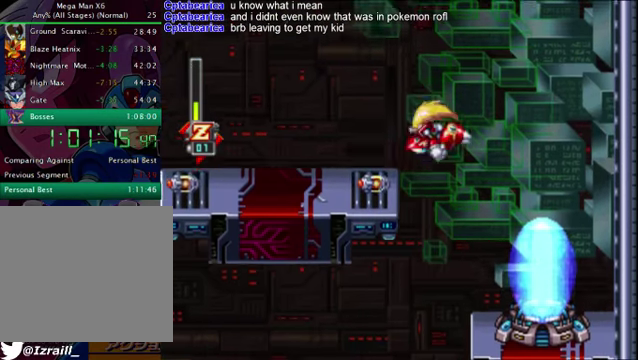
{"buttons": ["DPAD_LEFT"], "left_stick": "center", "right_stick": "center", "events": [[167, "CROSS", "up"]]}
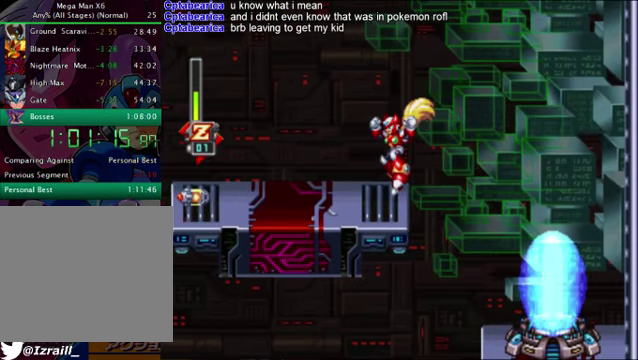
{"buttons": ["R1", "DPAD_LEFT"], "left_stick": "center", "right_stick": "center", "events": [[501, "R1", "down"]]}
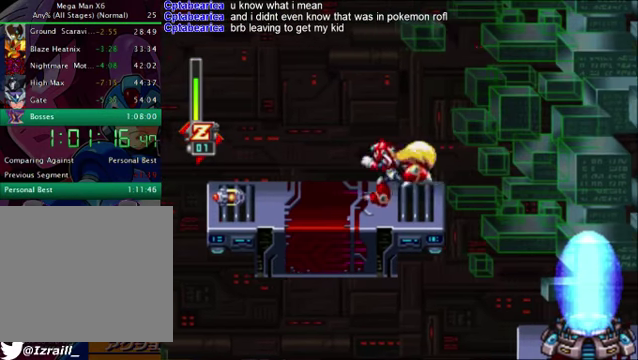
{"buttons": ["CROSS", "R1", "DPAD_RIGHT"], "left_stick": "center", "right_stick": "center", "events": [[334, "CROSS", "down"], [334, "DPAD_LEFT", "up"], [376, "DPAD_RIGHT", "down"]]}
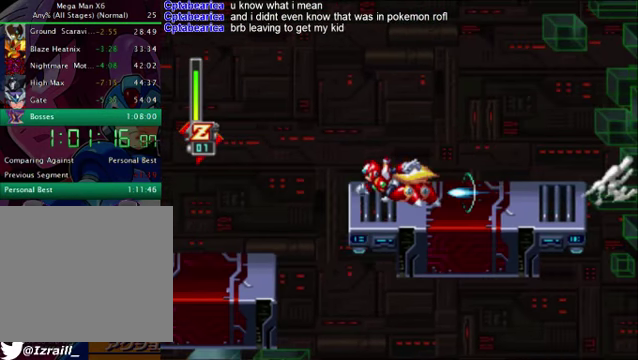
{"buttons": ["CROSS", "DPAD_RIGHT"], "left_stick": "center", "right_stick": "center", "events": [[125, "R1", "up"], [167, "CROSS", "up"], [209, "R1", "down"], [250, "CROSS", "down"], [459, "R1", "up"]]}
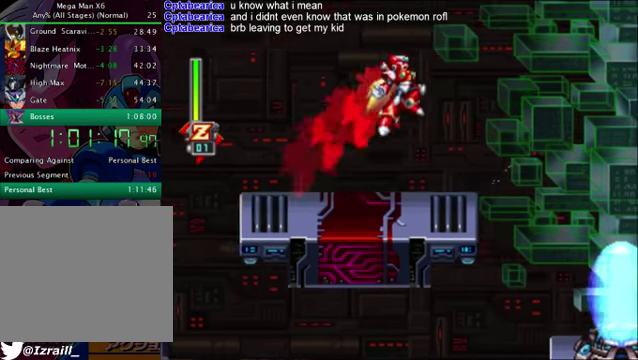
{"buttons": ["TRIANGLE"], "left_stick": "center", "right_stick": "center", "events": [[42, "R1", "down"], [250, "CROSS", "up"], [250, "R1", "up"], [334, "DPAD_RIGHT", "up"], [459, "TRIANGLE", "down"]]}
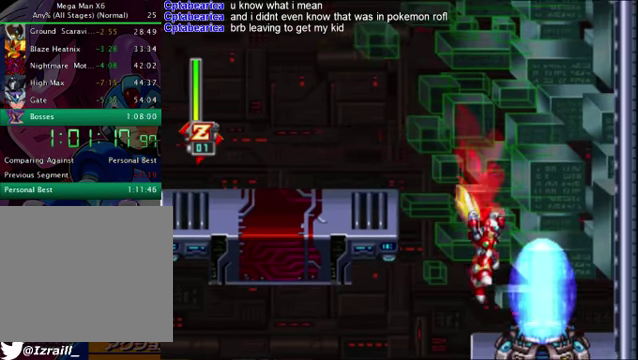
{"buttons": ["DPAD_RIGHT"], "left_stick": "center", "right_stick": "center", "events": [[41, "TRIANGLE", "up"], [125, "TRIANGLE", "down"], [208, "TRIANGLE", "up"], [417, "CROSS", "down"], [417, "DPAD_RIGHT", "down"], [501, "CROSS", "up"]]}
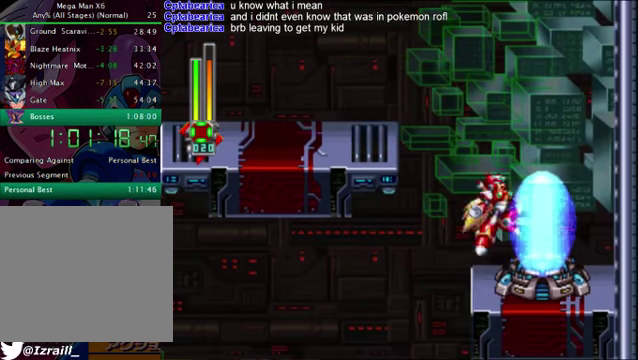
{"buttons": [], "left_stick": "center", "right_stick": "center", "events": [[250, "DPAD_RIGHT", "up"]]}
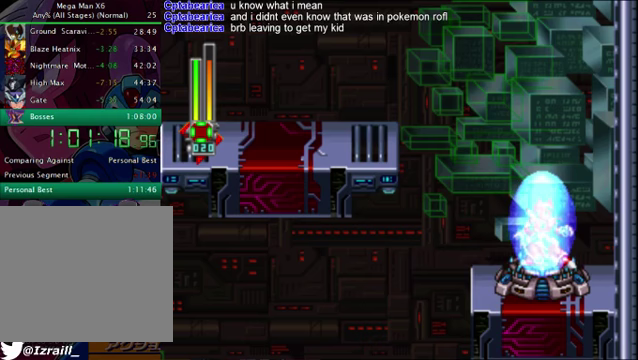
{"buttons": [], "left_stick": "center", "right_stick": "center", "events": []}
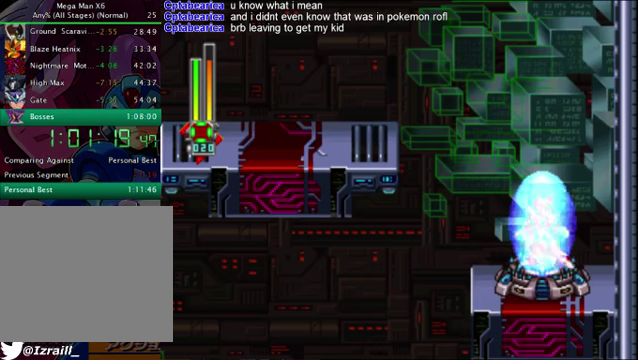
{"buttons": [], "left_stick": "center", "right_stick": "center", "events": []}